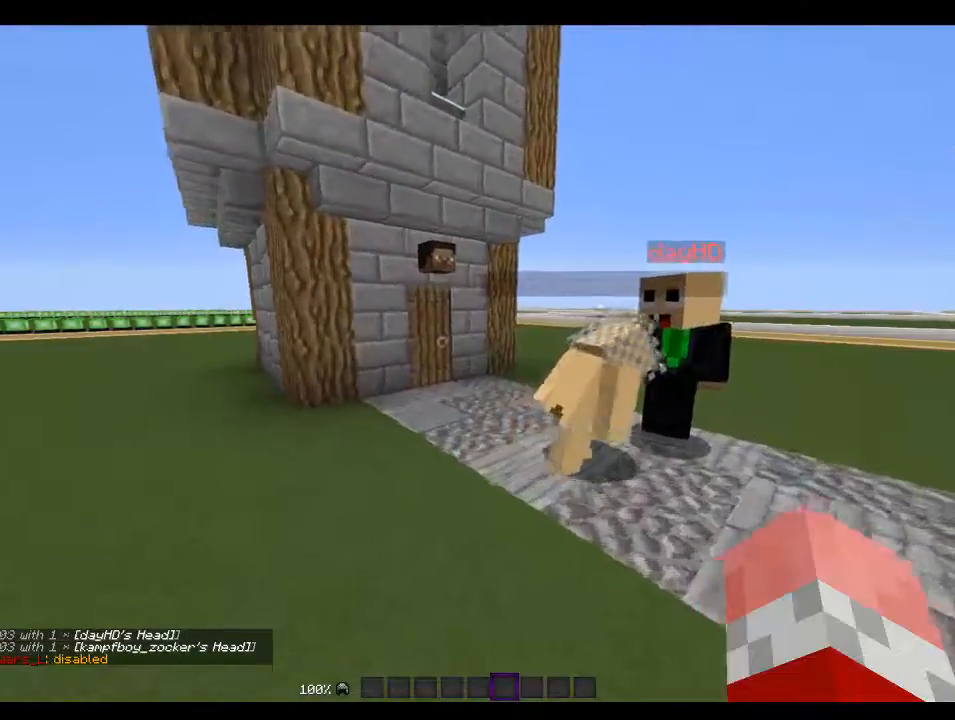
Gameplay with keyboard and mouse; each line is a JSON object with the keys and mouse buttons held at the frame after it. "events" lists presses ("down") and releases ("up") of "a", "d", "s", "w", "mouse_left" and "mouse_right" between this image and that frame as [ms after this image, input, new state], when the widget could be followed in between. "mouse_left", "mouse_right" = the "left", "right" buttons of the "mouse" list. No other keys are recorded. Fast repeated clicks can show as one long hold. Mouse movement is not recorded.
{"keys": ["d", "w"], "mouse": [], "events": [[133, "w", "down"]]}
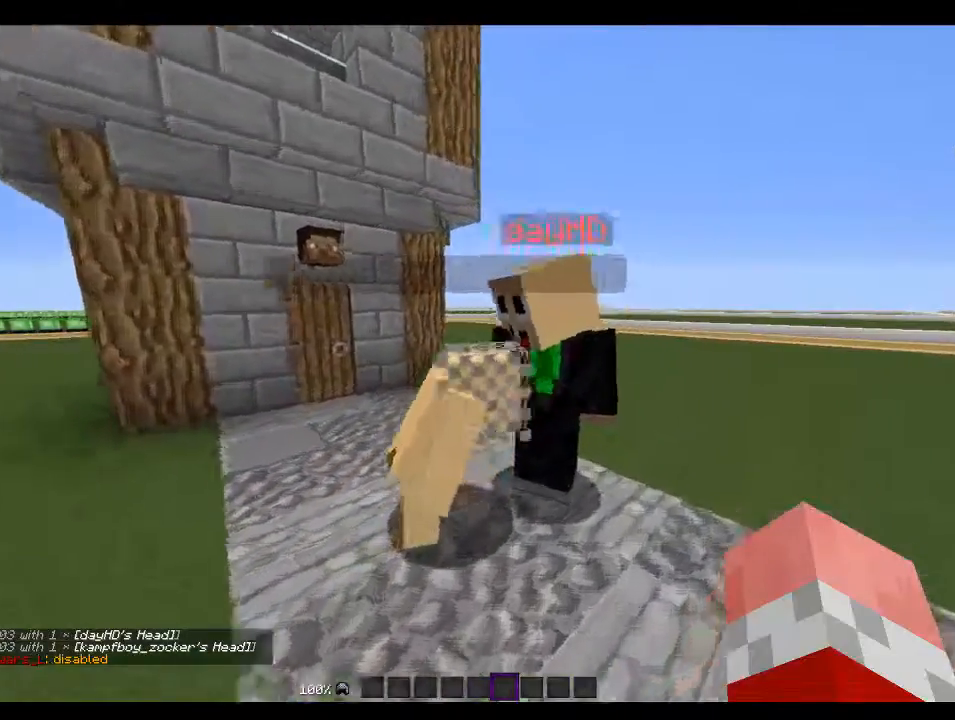
{"keys": [], "mouse": [], "events": [[66, "d", "up"], [300, "w", "up"]]}
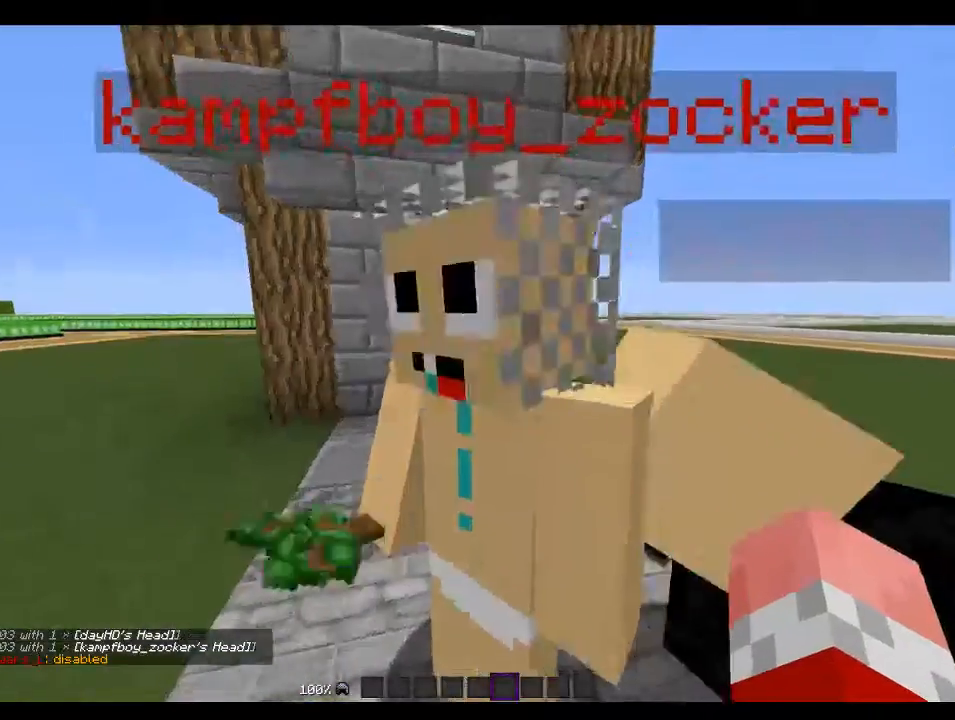
{"keys": [], "mouse": [], "events": [[100, "d", "down"], [233, "d", "up"]]}
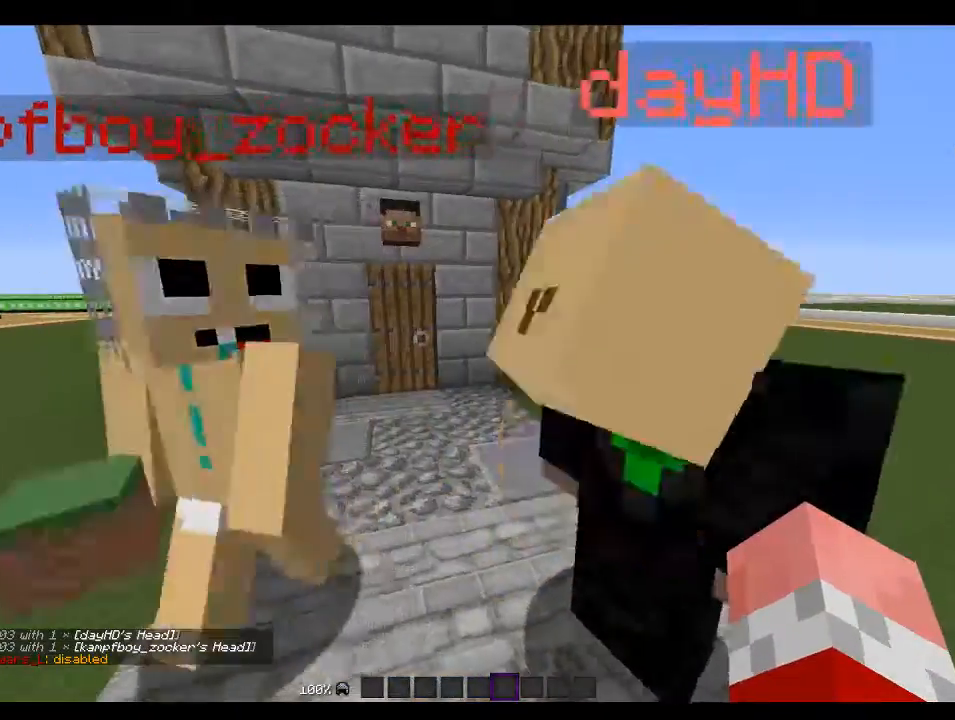
{"keys": [], "mouse": [], "events": [[133, "a", "down"], [366, "a", "up"]]}
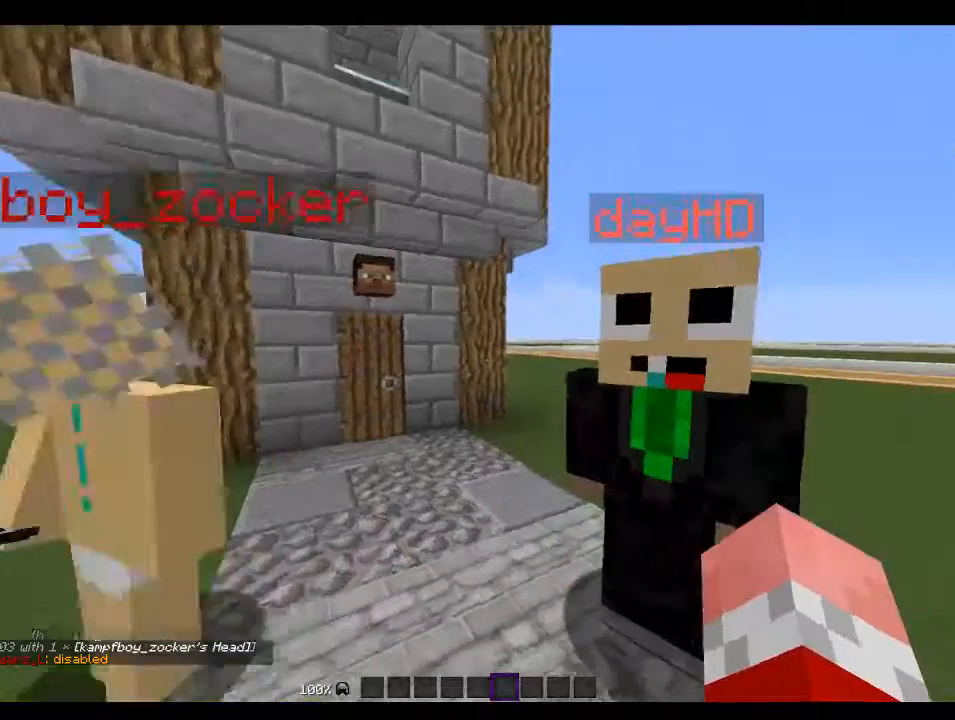
{"keys": ["w"], "mouse": [], "events": [[466, "w", "down"]]}
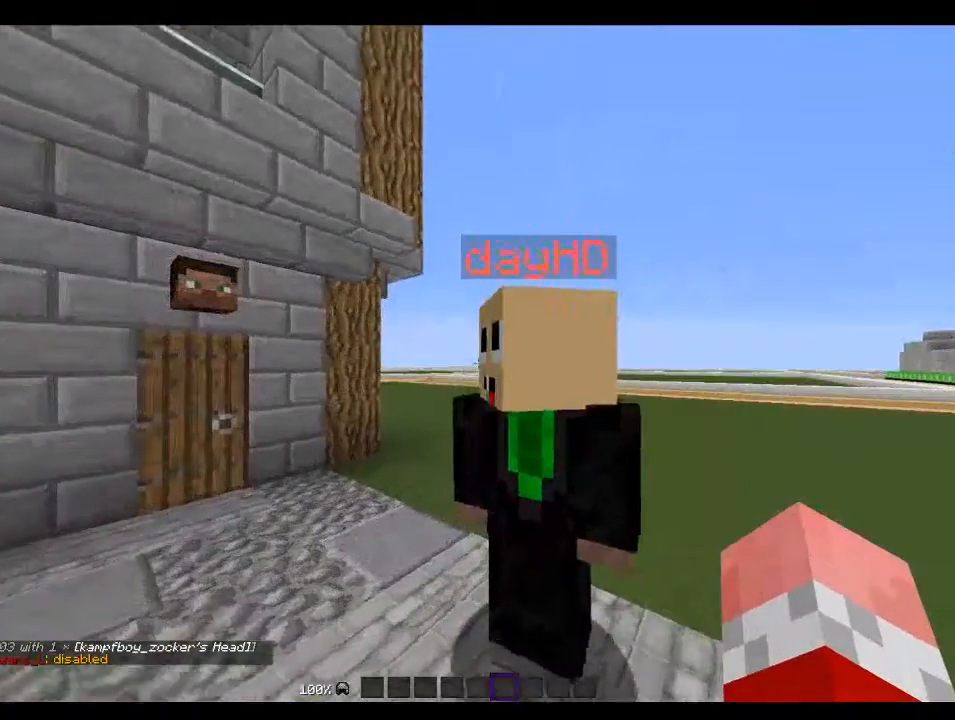
{"keys": ["a"], "mouse": [], "events": [[133, "w", "up"], [266, "d", "down"], [266, "w", "down"], [400, "d", "up"], [466, "w", "up"], [500, "a", "down"]]}
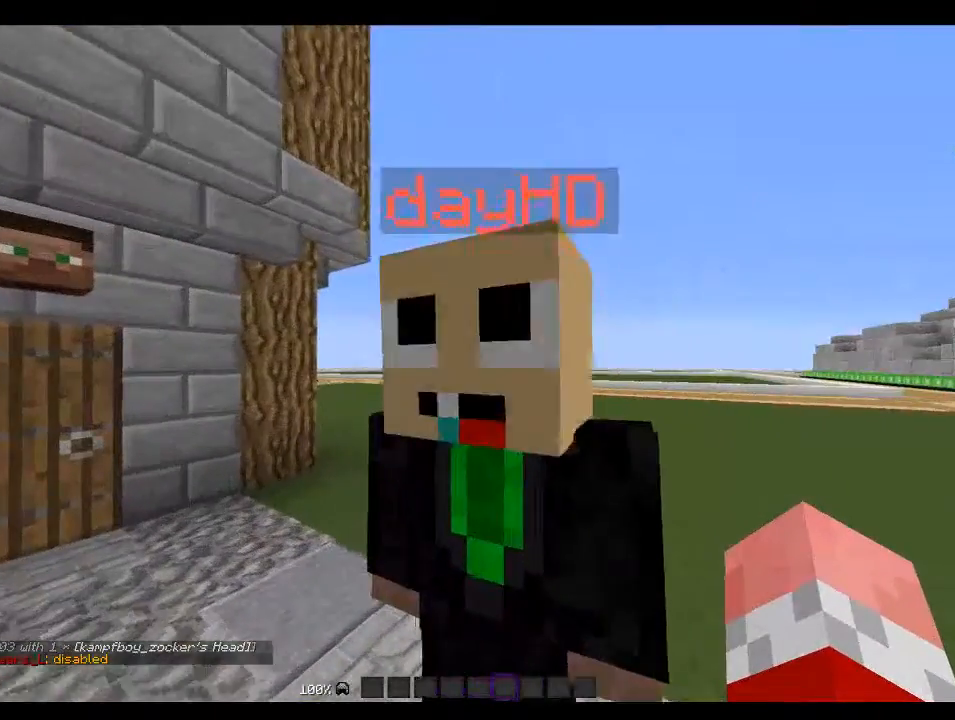
{"keys": ["w"], "mouse": [], "events": [[133, "a", "up"], [366, "w", "down"]]}
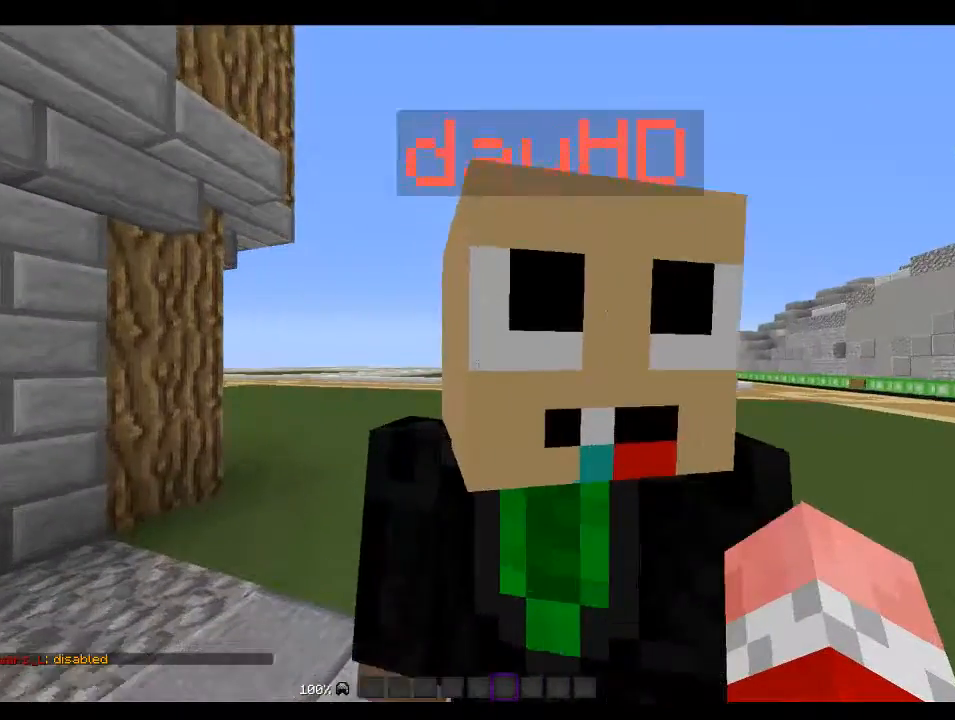
{"keys": [], "mouse": [], "events": [[33, "w", "up"], [400, "d", "down"], [500, "d", "up"]]}
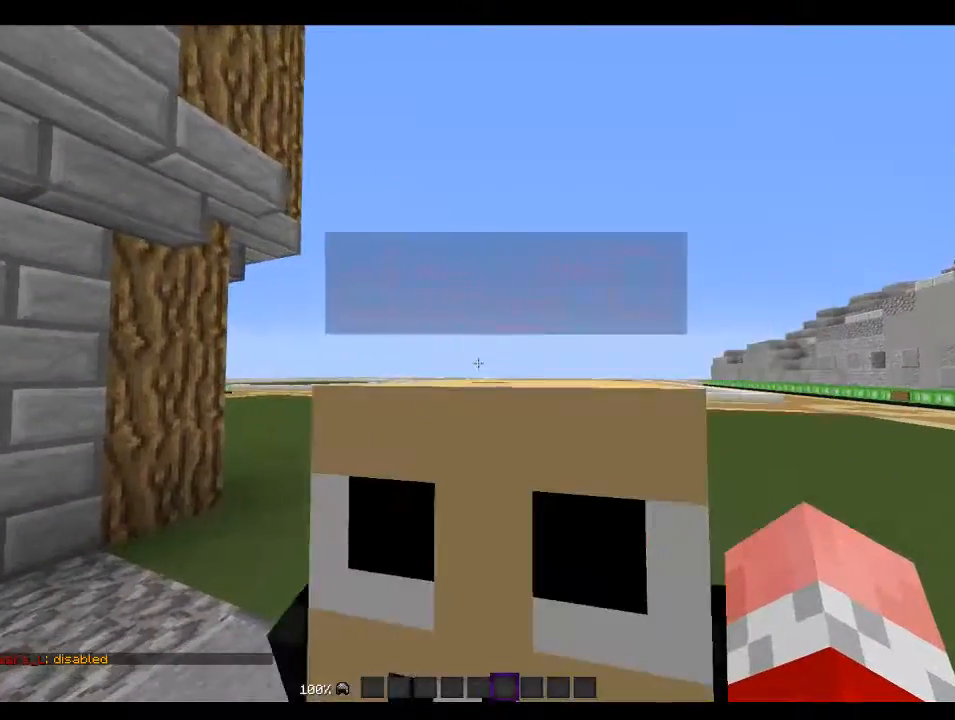
{"keys": [], "mouse": [], "events": []}
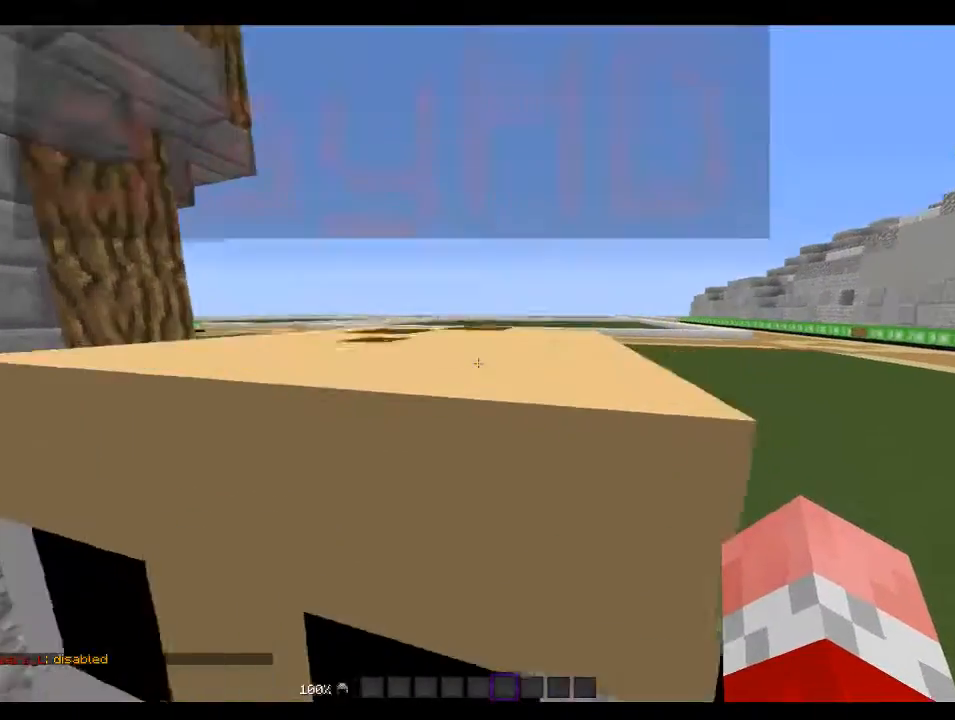
{"keys": [], "mouse": [], "events": []}
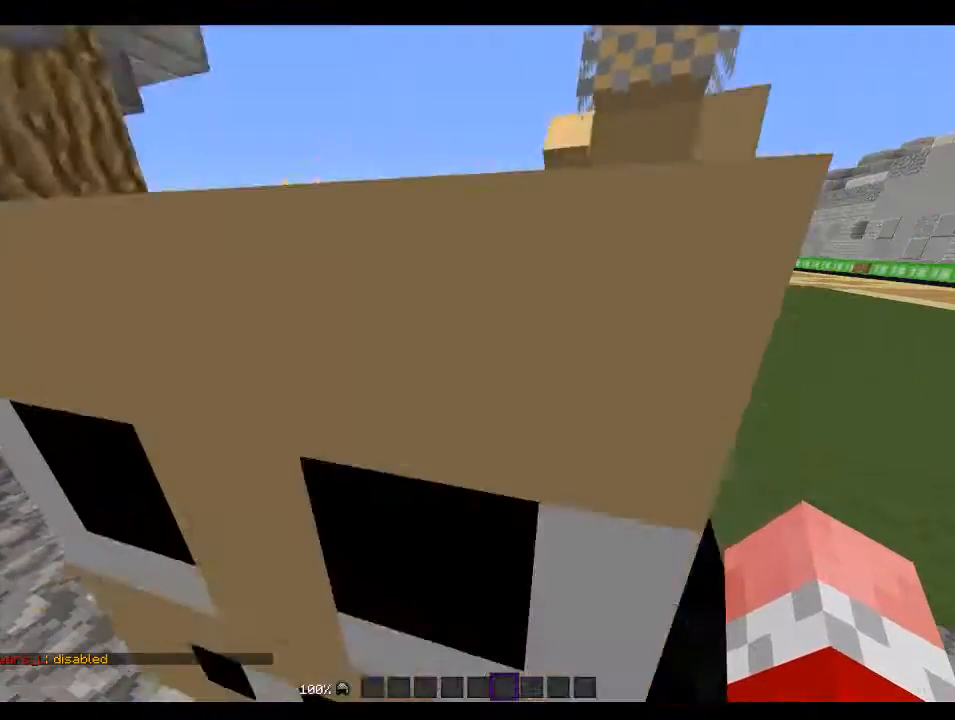
{"keys": ["a", "s"], "mouse": [], "events": [[233, "s", "down"], [333, "a", "down"]]}
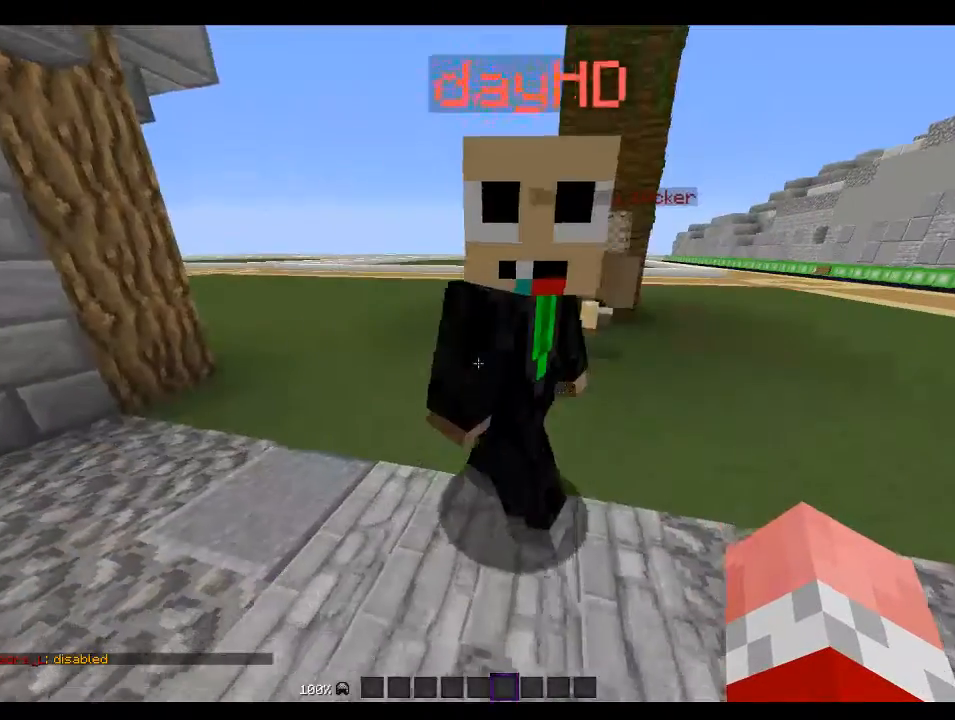
{"keys": [], "mouse": [], "events": [[133, "d", "down"], [200, "a", "up"], [200, "s", "up"], [366, "d", "up"]]}